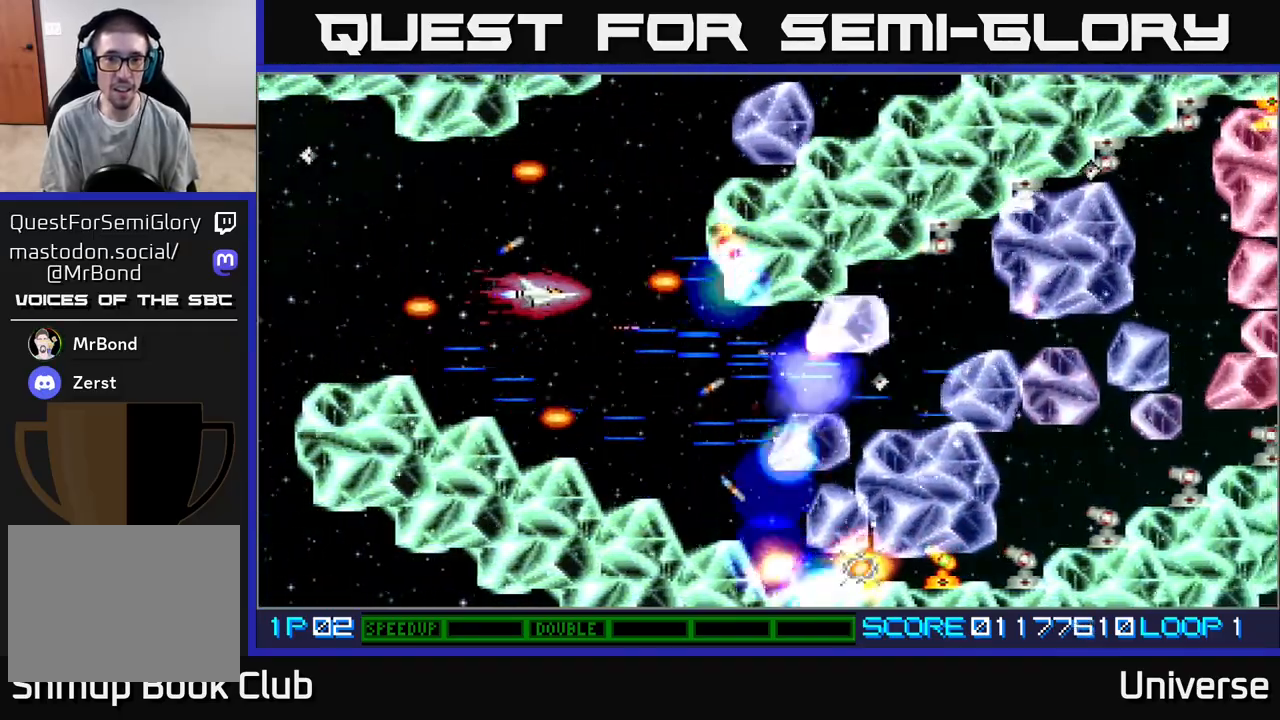
Gameplay with a controller (Xbox layout); each line is a JSON object with the inputs held at the frame after it. "events" lists button and stick changes between this image and that frame as [ms after this image, input, new state], when the widget could be followed in between. Not read: left_stick right_stick.
{"buttons": ["A"], "events": [[33, "DPAD_RIGHT", "down"], [300, "DPAD_RIGHT", "up"], [433, "DPAD_UP", "up"]]}
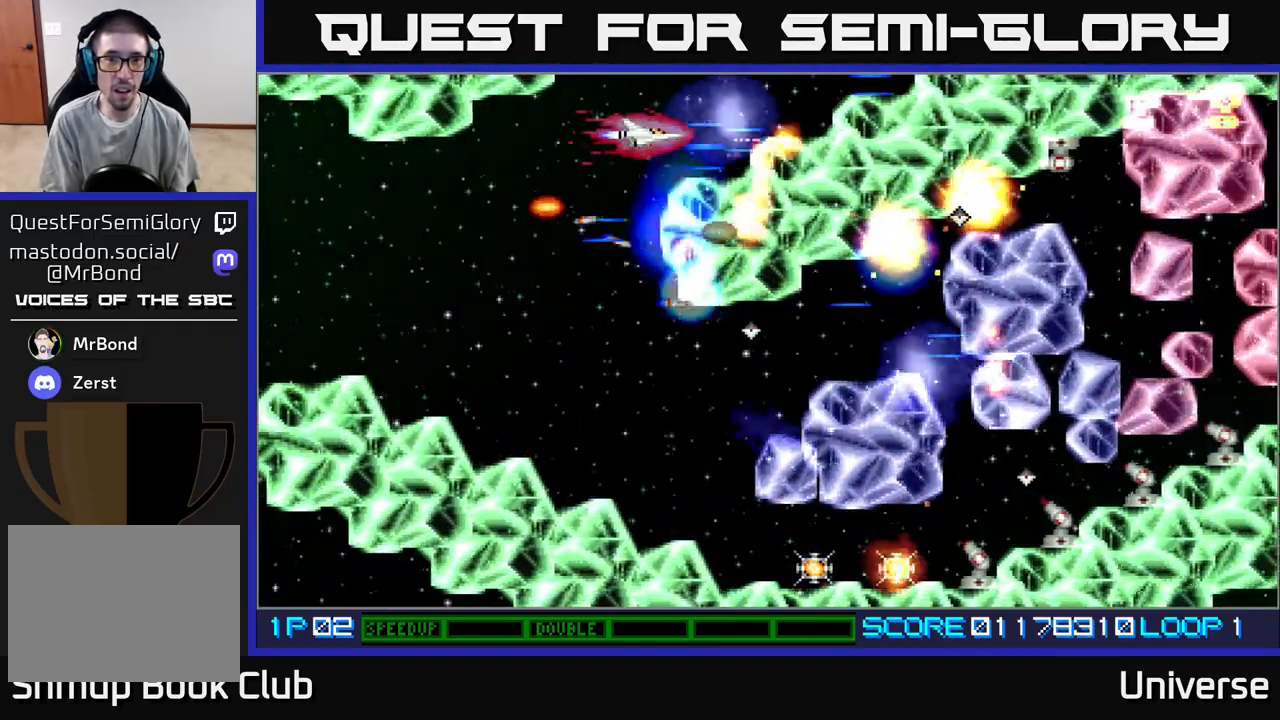
{"buttons": ["A"], "events": [[83, "DPAD_LEFT", "down"], [133, "DPAD_UP", "down"], [217, "DPAD_LEFT", "up"], [267, "DPAD_RIGHT", "down"], [350, "DPAD_UP", "up"], [417, "DPAD_RIGHT", "up"]]}
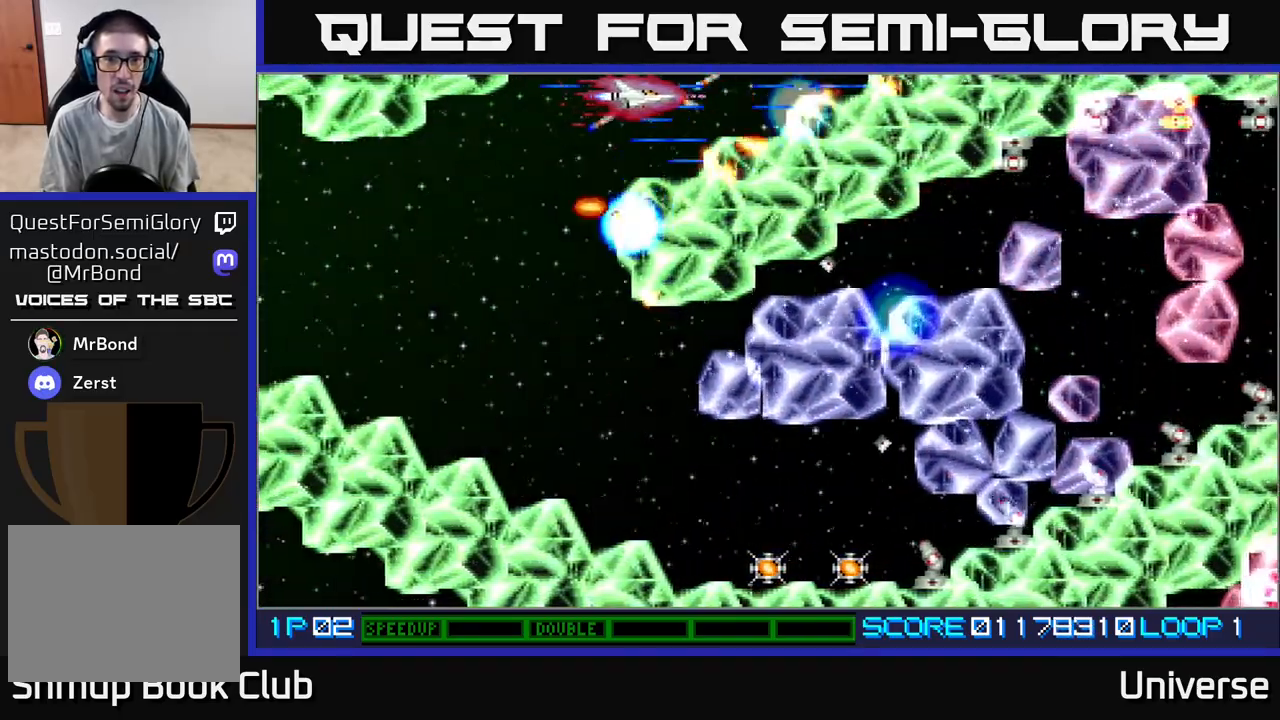
{"buttons": ["A", "DPAD_DOWN"], "events": [[17, "DPAD_LEFT", "down"], [133, "DPAD_DOWN", "down"], [500, "DPAD_LEFT", "up"]]}
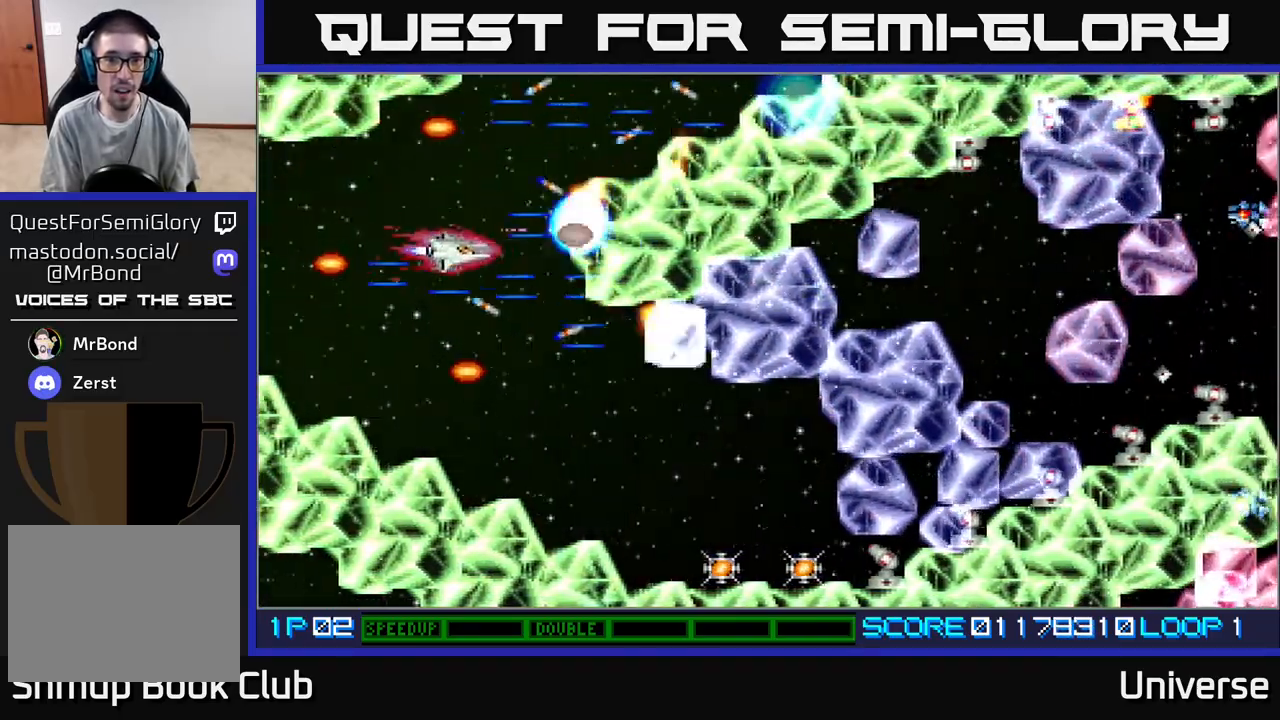
{"buttons": ["A", "DPAD_DOWN", "DPAD_RIGHT"], "events": [[317, "DPAD_RIGHT", "down"], [367, "DPAD_DOWN", "up"], [417, "DPAD_DOWN", "down"]]}
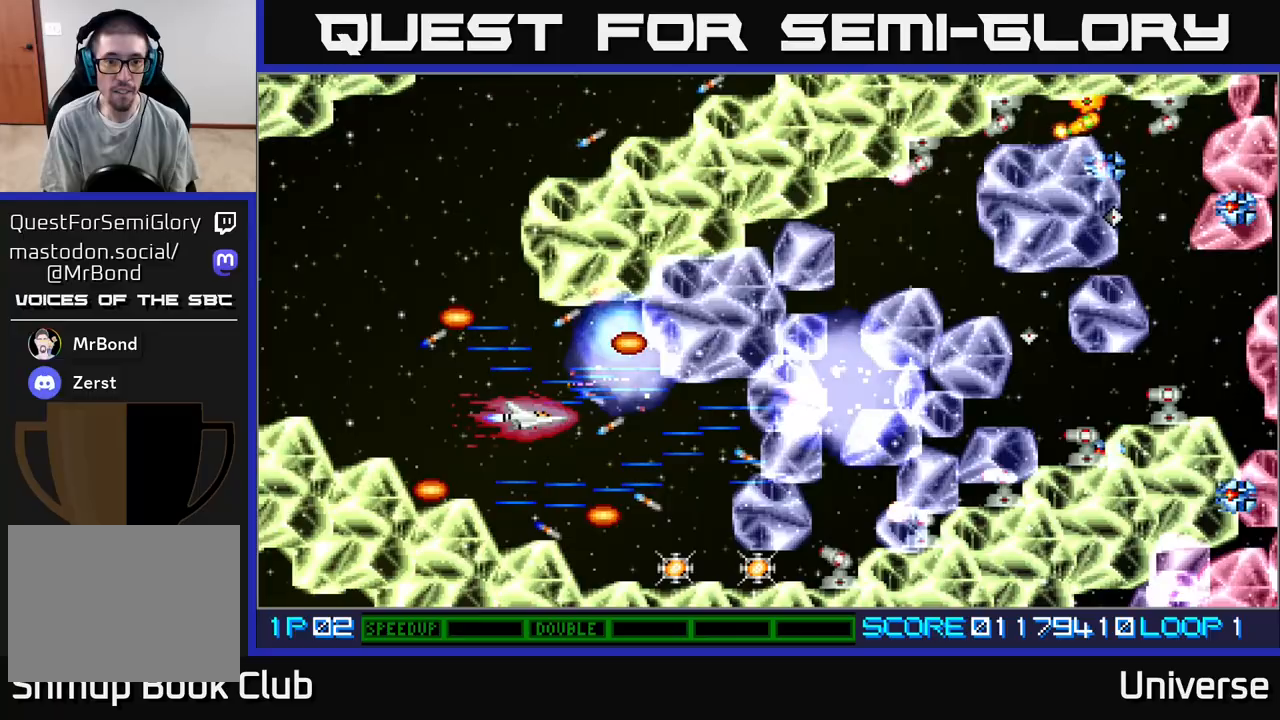
{"buttons": ["A", "DPAD_LEFT"], "events": [[67, "DPAD_RIGHT", "up"], [167, "DPAD_RIGHT", "down"], [200, "DPAD_DOWN", "up"], [200, "DPAD_RIGHT", "up"], [300, "DPAD_LEFT", "down"], [333, "DPAD_UP", "down"], [367, "DPAD_LEFT", "up"], [450, "DPAD_LEFT", "down"], [450, "DPAD_UP", "up"]]}
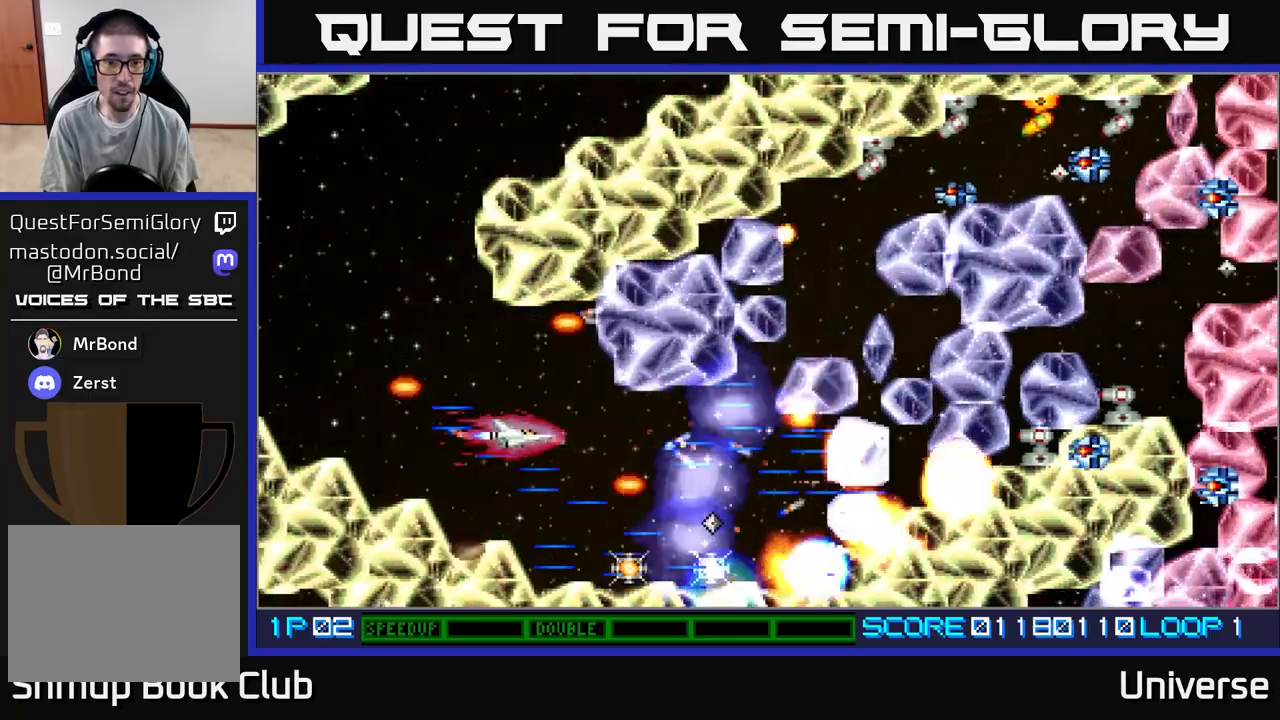
{"buttons": ["A", "DPAD_LEFT"], "events": [[100, "DPAD_LEFT", "up"], [383, "DPAD_LEFT", "down"]]}
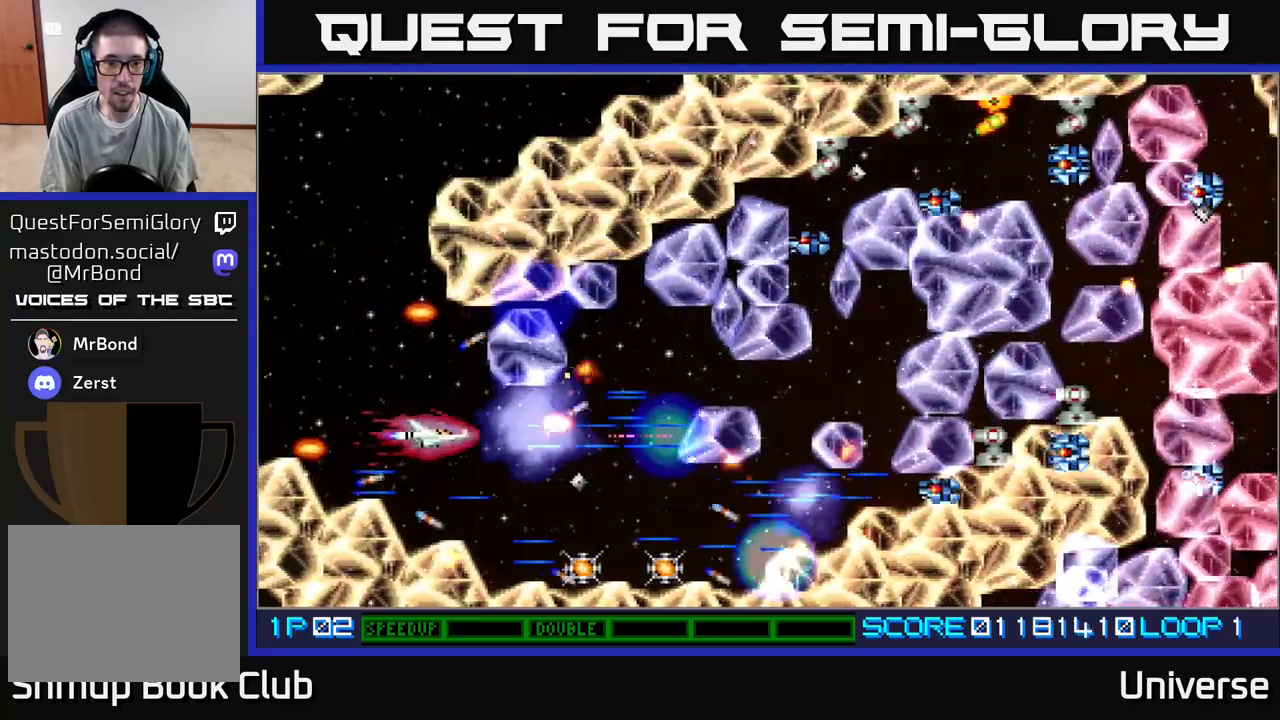
{"buttons": ["A"], "events": [[133, "DPAD_UP", "down"], [167, "DPAD_LEFT", "up"], [217, "DPAD_UP", "up"]]}
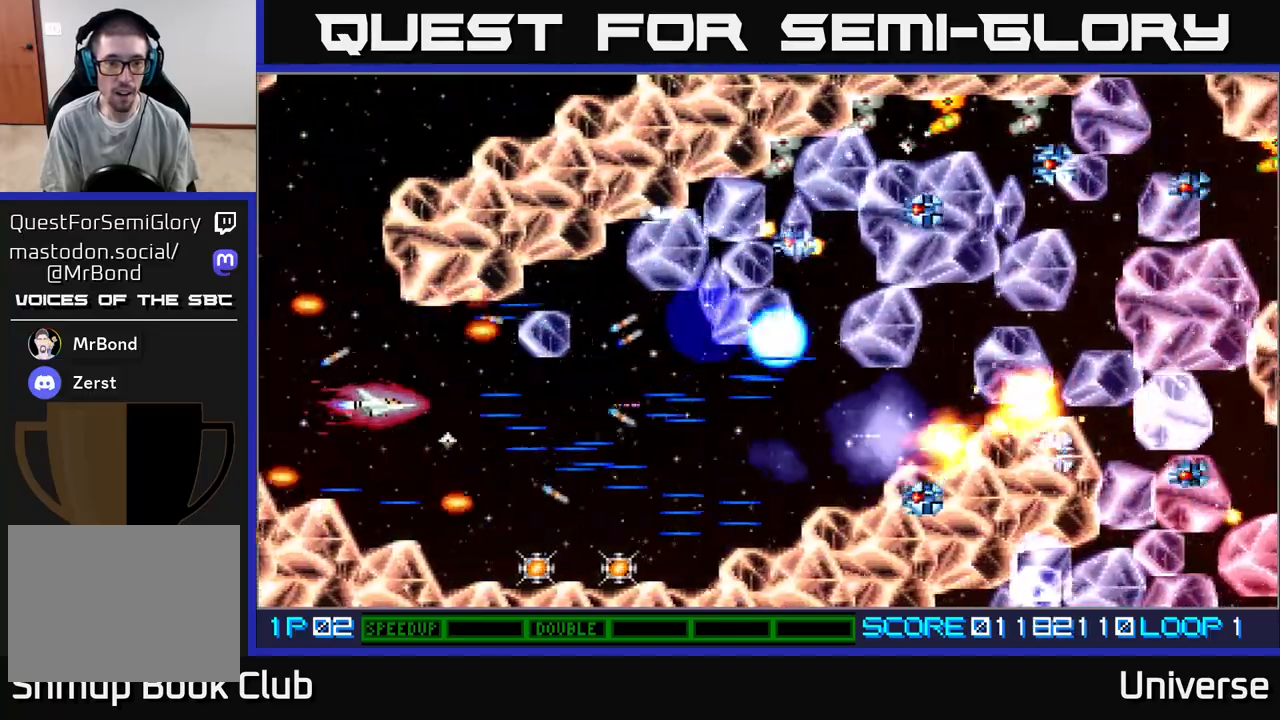
{"buttons": ["A", "DPAD_DOWN"], "events": [[17, "DPAD_RIGHT", "down"], [17, "DPAD_UP", "down"], [100, "DPAD_UP", "up"], [167, "DPAD_DOWN", "down"], [200, "DPAD_RIGHT", "up"]]}
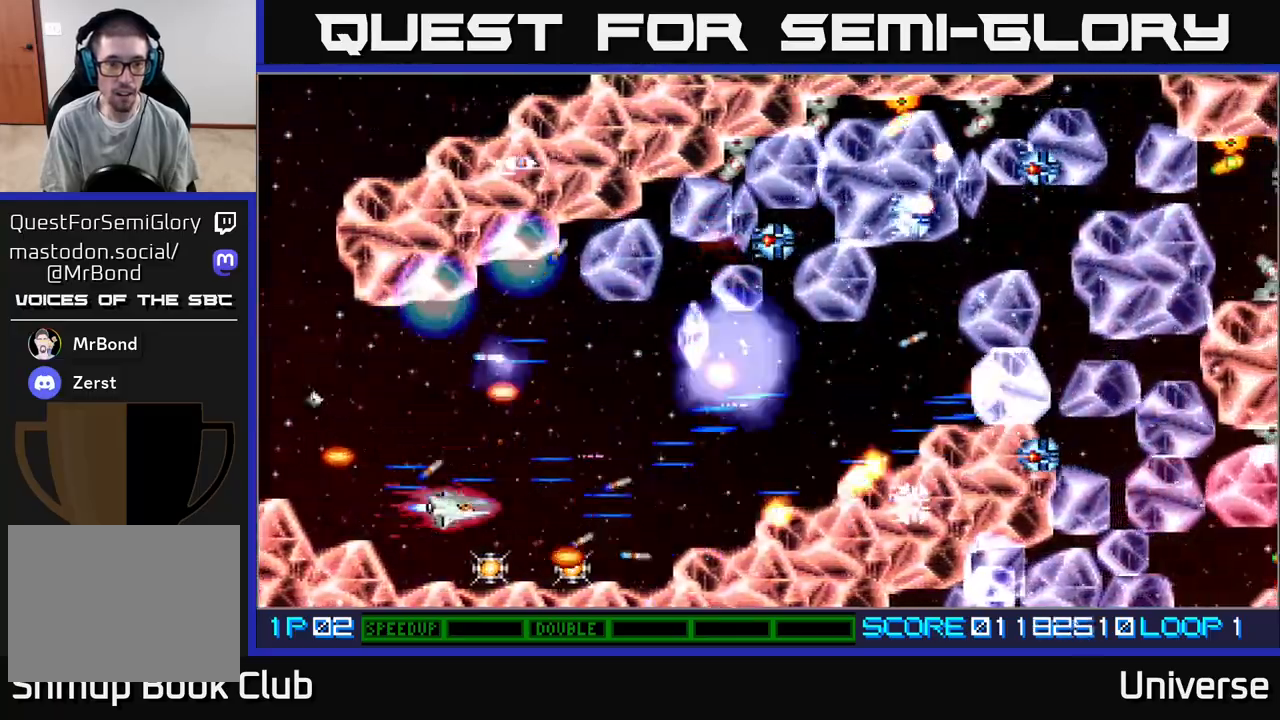
{"buttons": ["A", "DPAD_RIGHT"], "events": [[17, "DPAD_DOWN", "up"], [183, "DPAD_DOWN", "down"], [300, "DPAD_DOWN", "up"], [467, "DPAD_RIGHT", "down"]]}
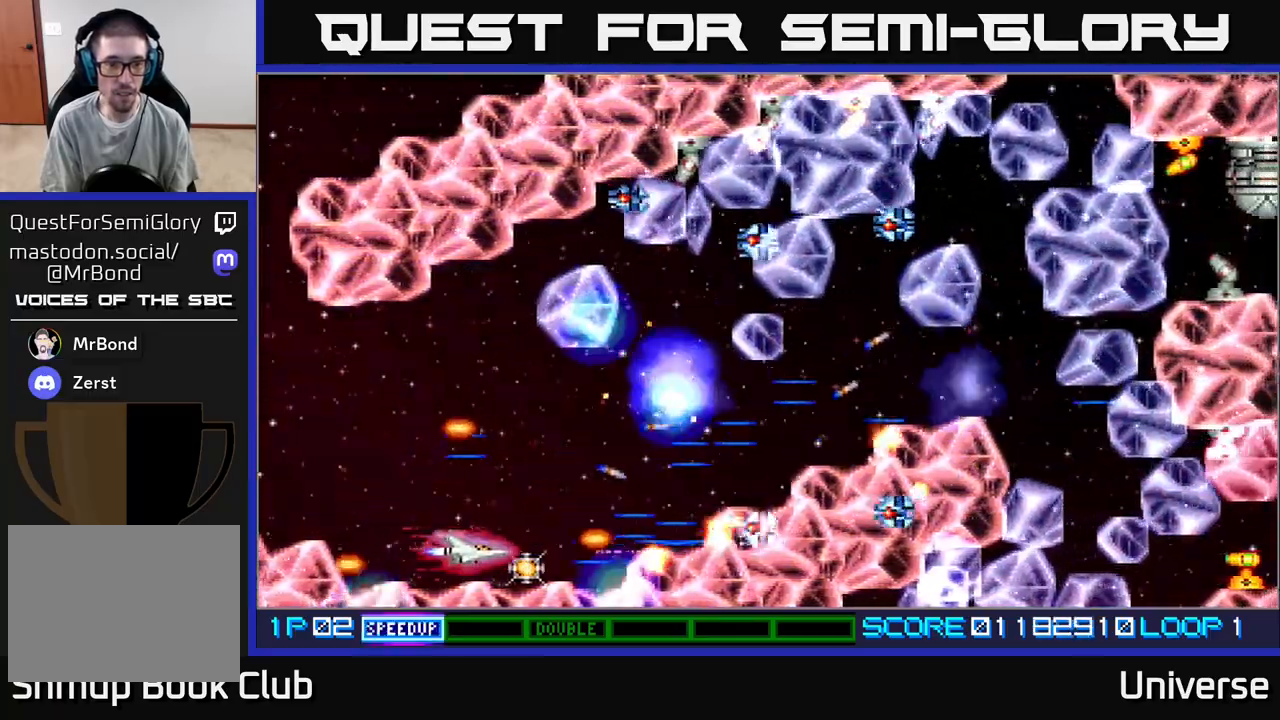
{"buttons": ["A", "DPAD_UP", "DPAD_LEFT"], "events": [[150, "DPAD_RIGHT", "up"], [150, "DPAD_UP", "down"], [183, "DPAD_LEFT", "down"]]}
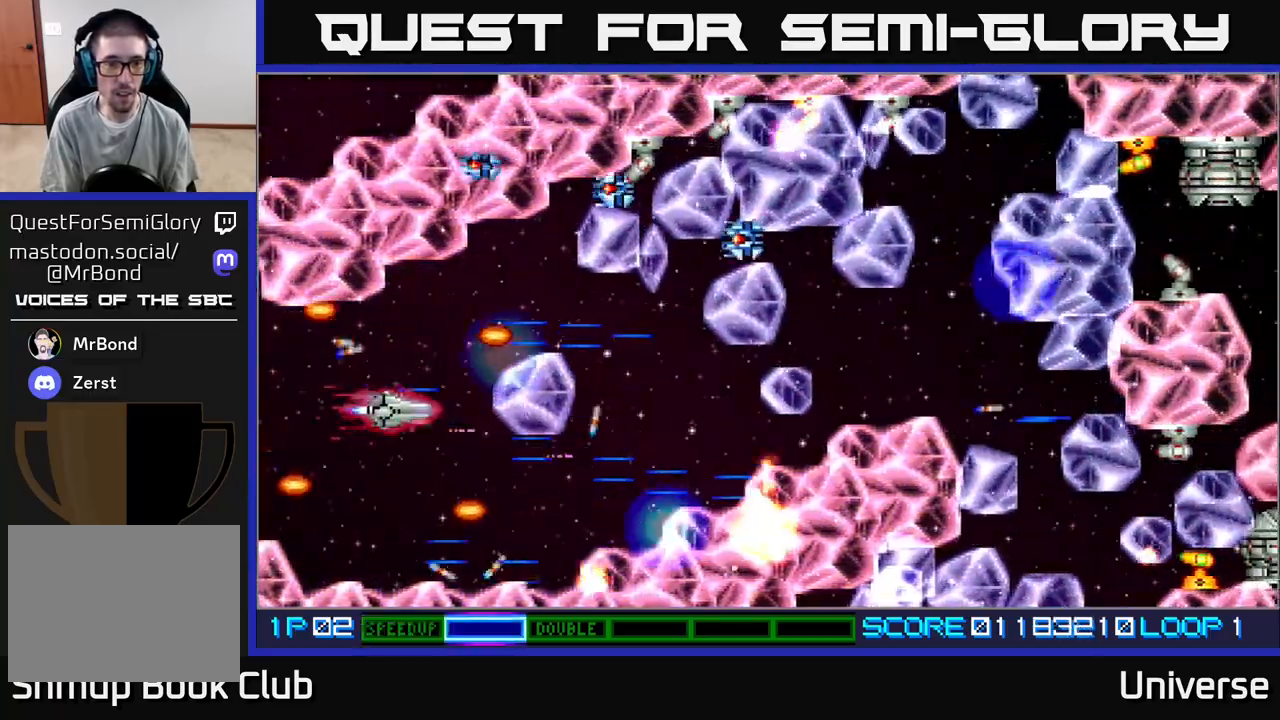
{"buttons": ["A"], "events": [[67, "DPAD_LEFT", "up"], [167, "DPAD_RIGHT", "down"], [233, "DPAD_UP", "up"], [300, "DPAD_RIGHT", "up"]]}
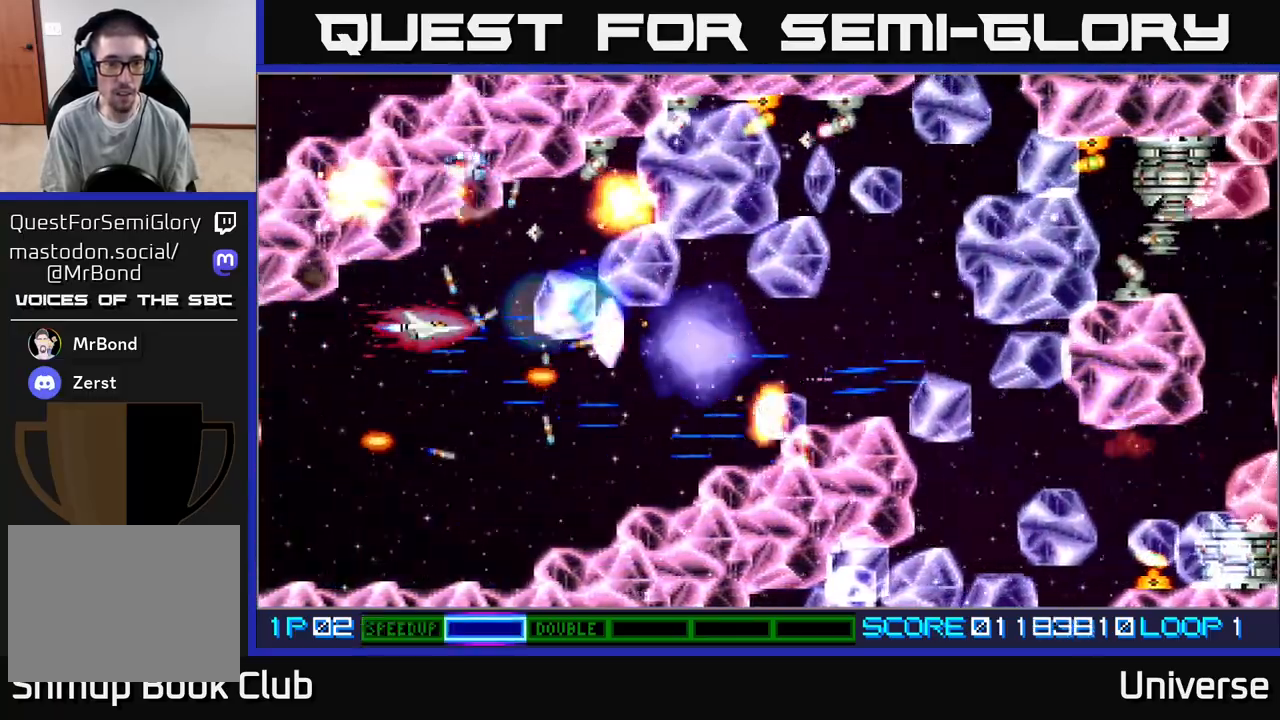
{"buttons": ["A", "DPAD_UP"], "events": [[83, "DPAD_LEFT", "down"], [150, "DPAD_UP", "down"], [200, "DPAD_LEFT", "up"], [217, "DPAD_DOWN", "down"], [217, "DPAD_UP", "up"], [283, "DPAD_LEFT", "down"], [400, "DPAD_DOWN", "up"], [433, "DPAD_UP", "down"], [483, "DPAD_LEFT", "up"]]}
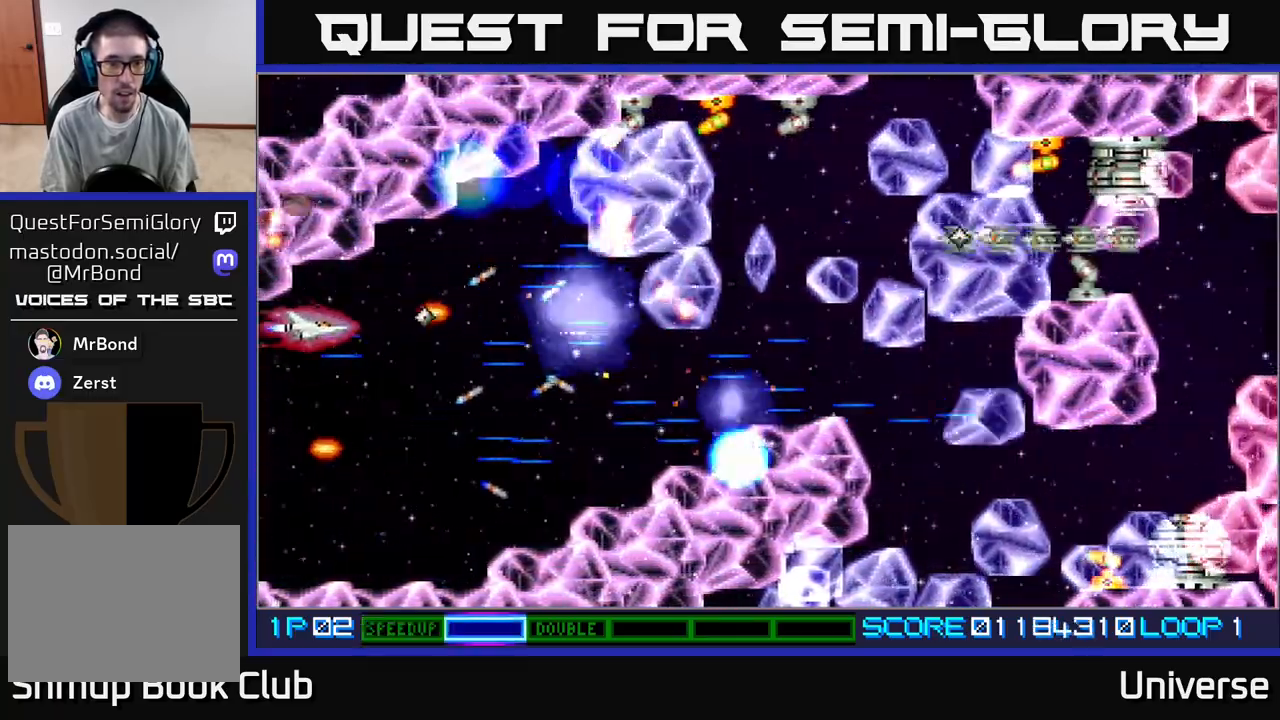
{"buttons": ["A"], "events": [[17, "DPAD_RIGHT", "down"], [67, "DPAD_UP", "up"], [283, "DPAD_RIGHT", "up"], [283, "DPAD_UP", "down"], [383, "DPAD_RIGHT", "down"], [383, "DPAD_UP", "up"], [400, "DPAD_DOWN", "down"], [400, "DPAD_RIGHT", "up"], [433, "DPAD_DOWN", "up"]]}
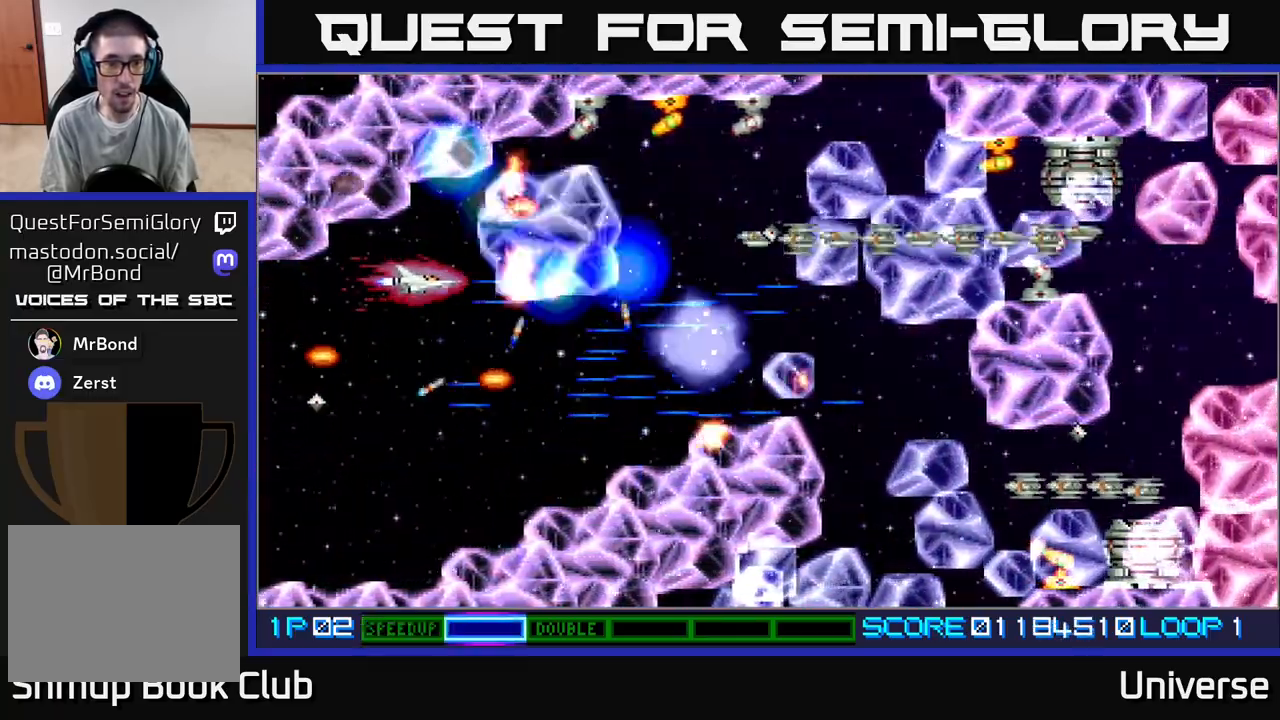
{"buttons": ["A", "DPAD_RIGHT"], "events": [[100, "DPAD_LEFT", "down"], [183, "DPAD_DOWN", "down"], [283, "DPAD_LEFT", "up"], [317, "DPAD_DOWN", "up"], [367, "DPAD_LEFT", "down"], [417, "DPAD_DOWN", "down"], [483, "DPAD_LEFT", "up"], [483, "DPAD_RIGHT", "down"], [500, "DPAD_DOWN", "up"]]}
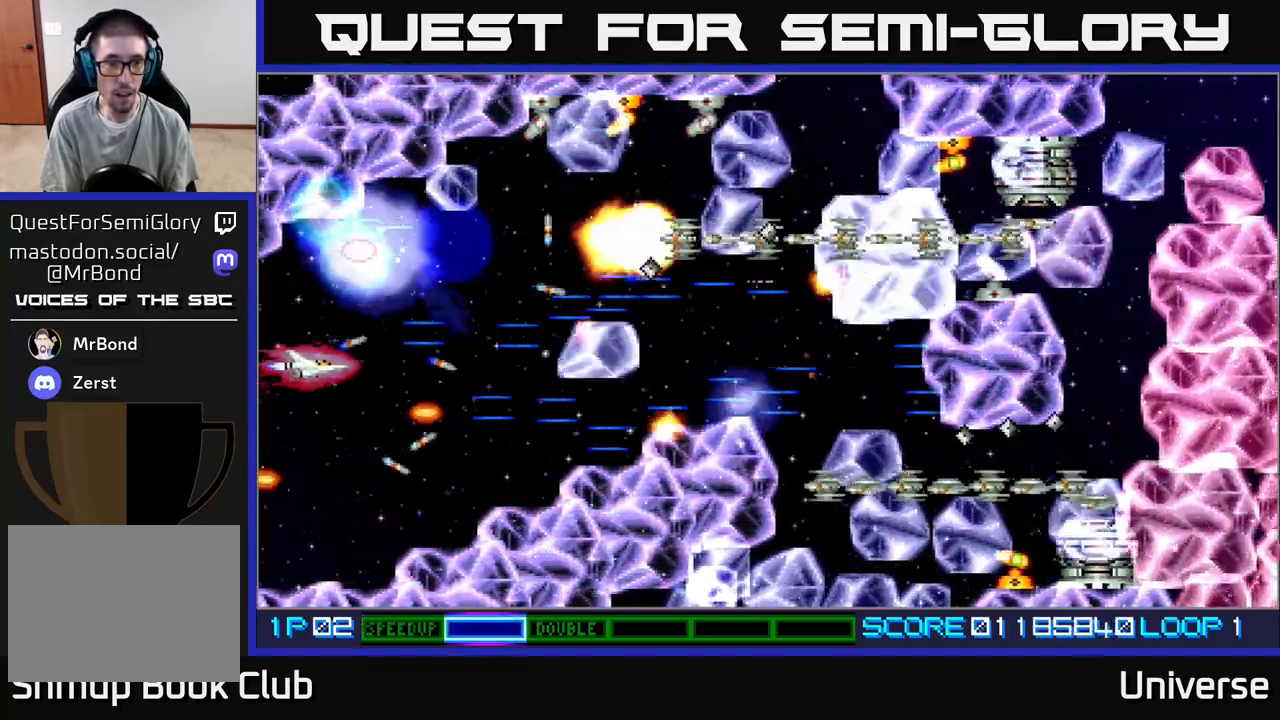
{"buttons": ["A", "DPAD_DOWN"], "events": [[200, "DPAD_UP", "down"], [267, "DPAD_RIGHT", "up"], [367, "DPAD_RIGHT", "down"], [383, "DPAD_UP", "up"], [417, "DPAD_DOWN", "down"], [433, "DPAD_RIGHT", "up"]]}
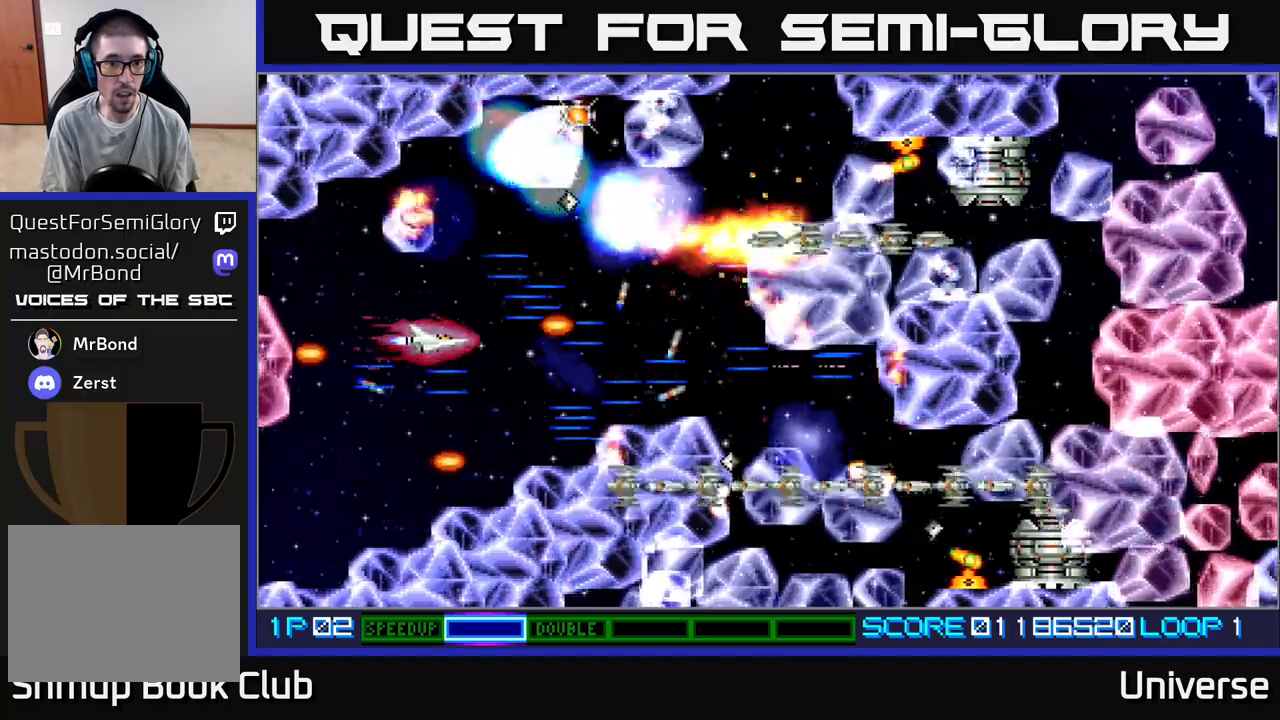
{"buttons": ["A"], "events": [[17, "DPAD_DOWN", "up"], [17, "DPAD_RIGHT", "down"], [50, "DPAD_RIGHT", "up"], [283, "DPAD_DOWN", "down"], [383, "DPAD_DOWN", "up"]]}
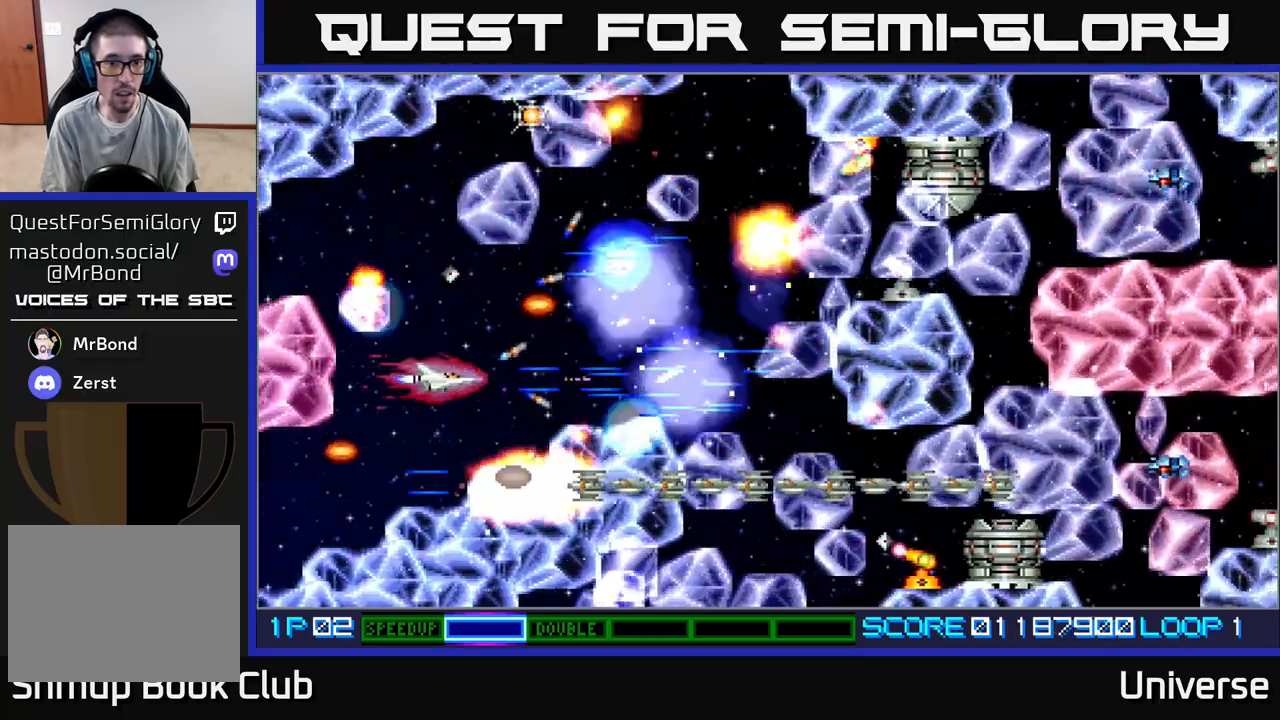
{"buttons": ["A", "DPAD_RIGHT"], "events": [[183, "DPAD_RIGHT", "down"], [267, "DPAD_RIGHT", "up"], [483, "DPAD_RIGHT", "down"]]}
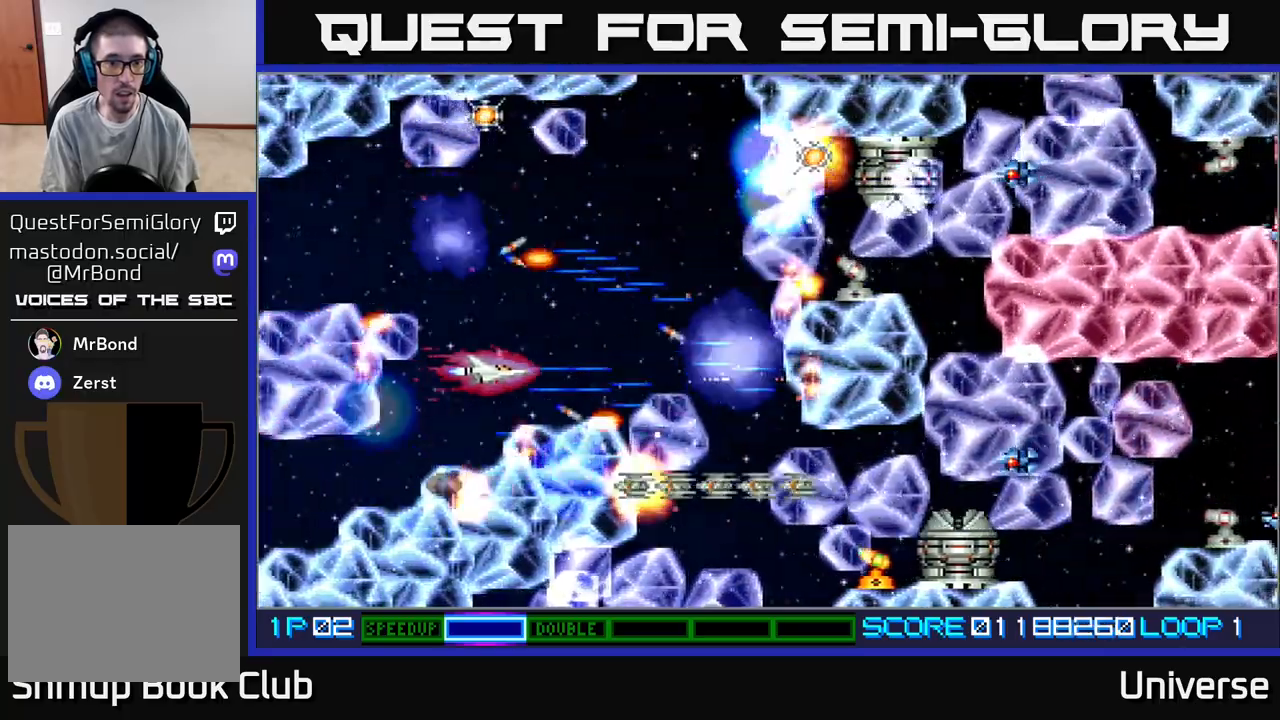
{"buttons": ["A", "R1", "DPAD_RIGHT"], "events": [[17, "DPAD_UP", "down"], [67, "DPAD_RIGHT", "up"], [267, "DPAD_LEFT", "down"], [400, "DPAD_LEFT", "up"], [417, "DPAD_RIGHT", "down"], [450, "DPAD_UP", "up"], [467, "R1", "down"]]}
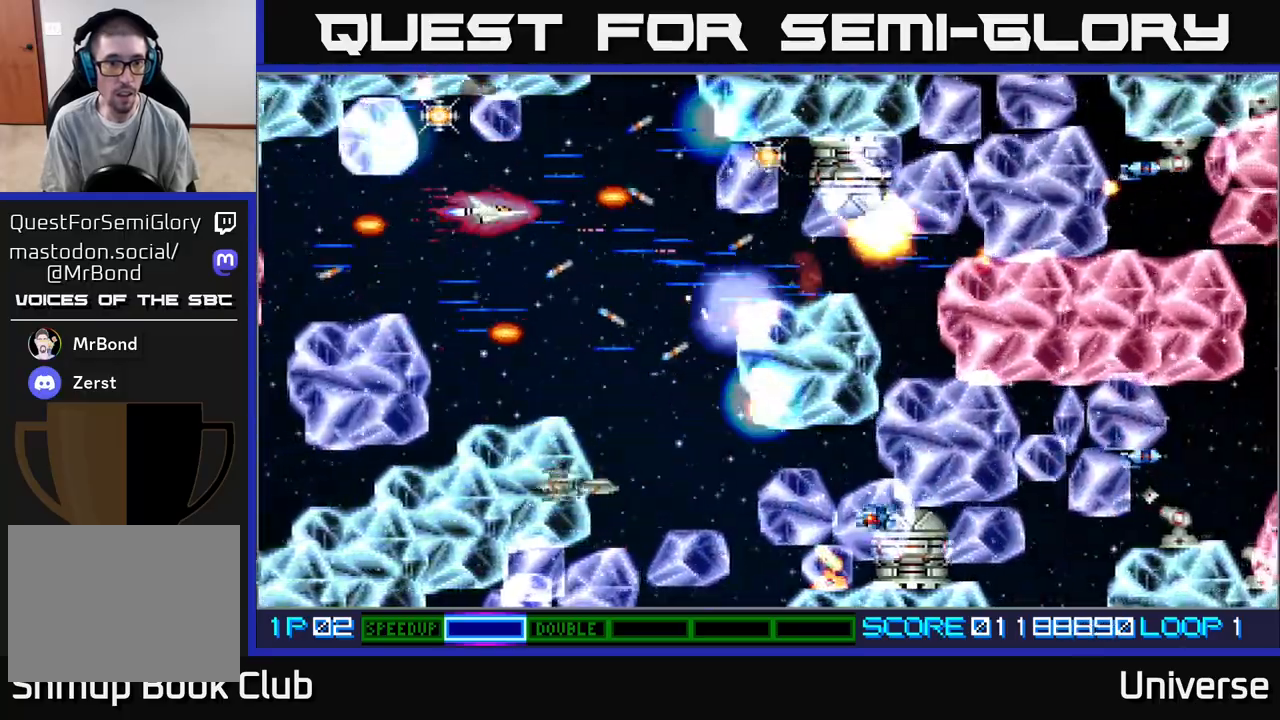
{"buttons": ["A"], "events": [[17, "DPAD_RIGHT", "up"], [33, "DPAD_UP", "down"], [50, "DPAD_UP", "up"], [67, "DPAD_LEFT", "down"], [150, "DPAD_LEFT", "up"], [367, "DPAD_DOWN", "down"], [417, "DPAD_DOWN", "up"], [500, "R1", "up"]]}
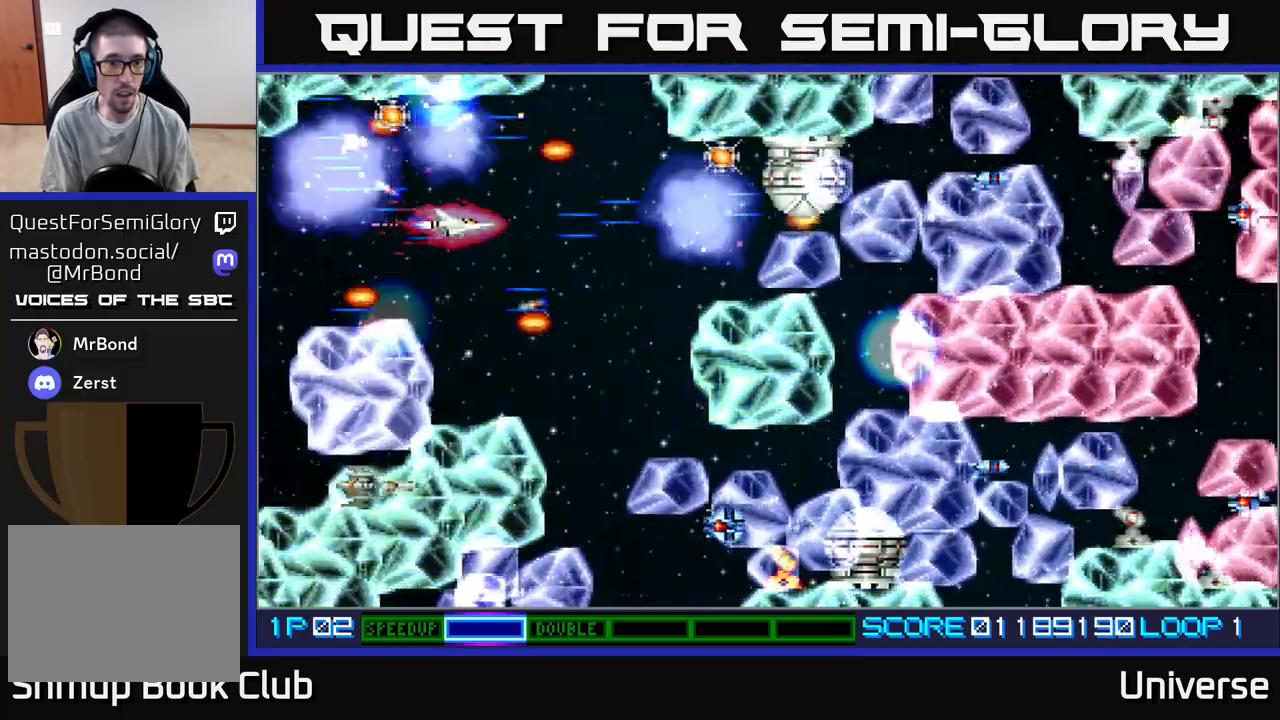
{"buttons": ["A", "DPAD_LEFT"], "events": [[133, "DPAD_LEFT", "down"], [217, "DPAD_UP", "down"], [283, "DPAD_LEFT", "up"], [450, "DPAD_LEFT", "down"], [483, "DPAD_UP", "up"]]}
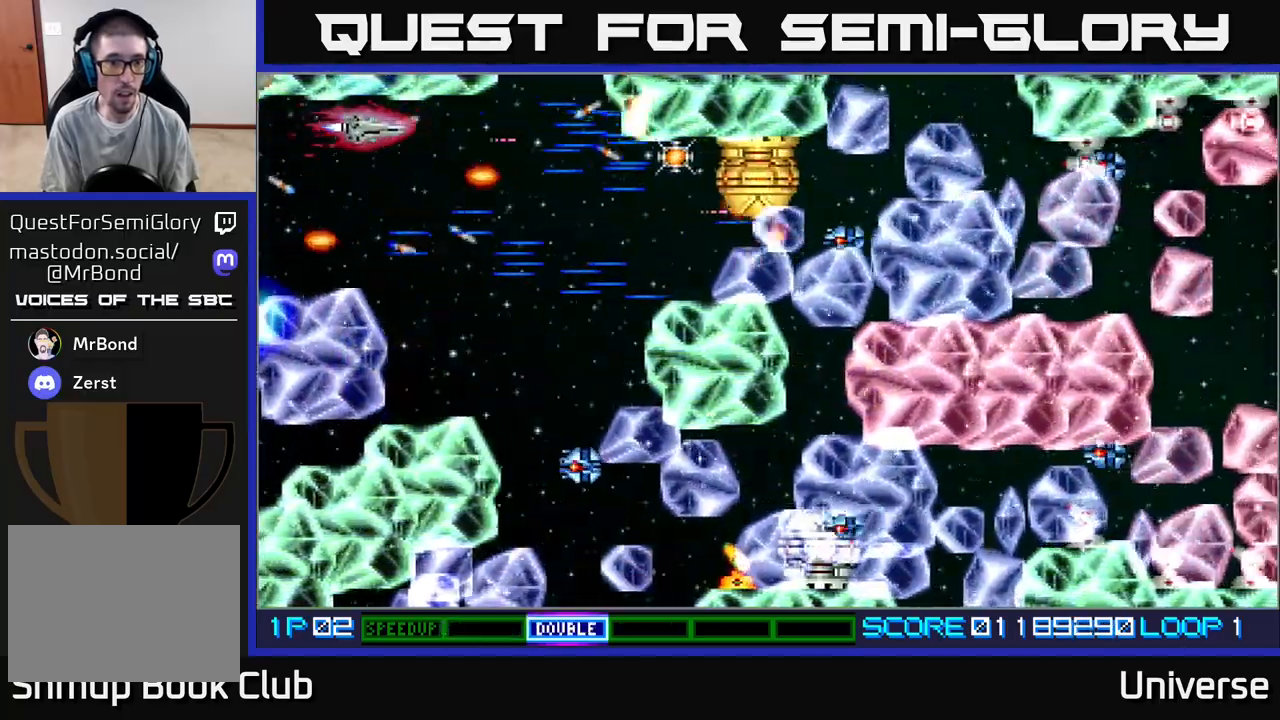
{"buttons": ["A", "DPAD_LEFT"], "events": [[17, "DPAD_DOWN", "down"], [33, "DPAD_LEFT", "up"], [83, "DPAD_RIGHT", "down"], [217, "DPAD_RIGHT", "up"], [317, "DPAD_RIGHT", "down"], [350, "R1", "down"], [417, "DPAD_RIGHT", "up"], [467, "DPAD_LEFT", "down"], [483, "DPAD_DOWN", "up"], [500, "R1", "up"]]}
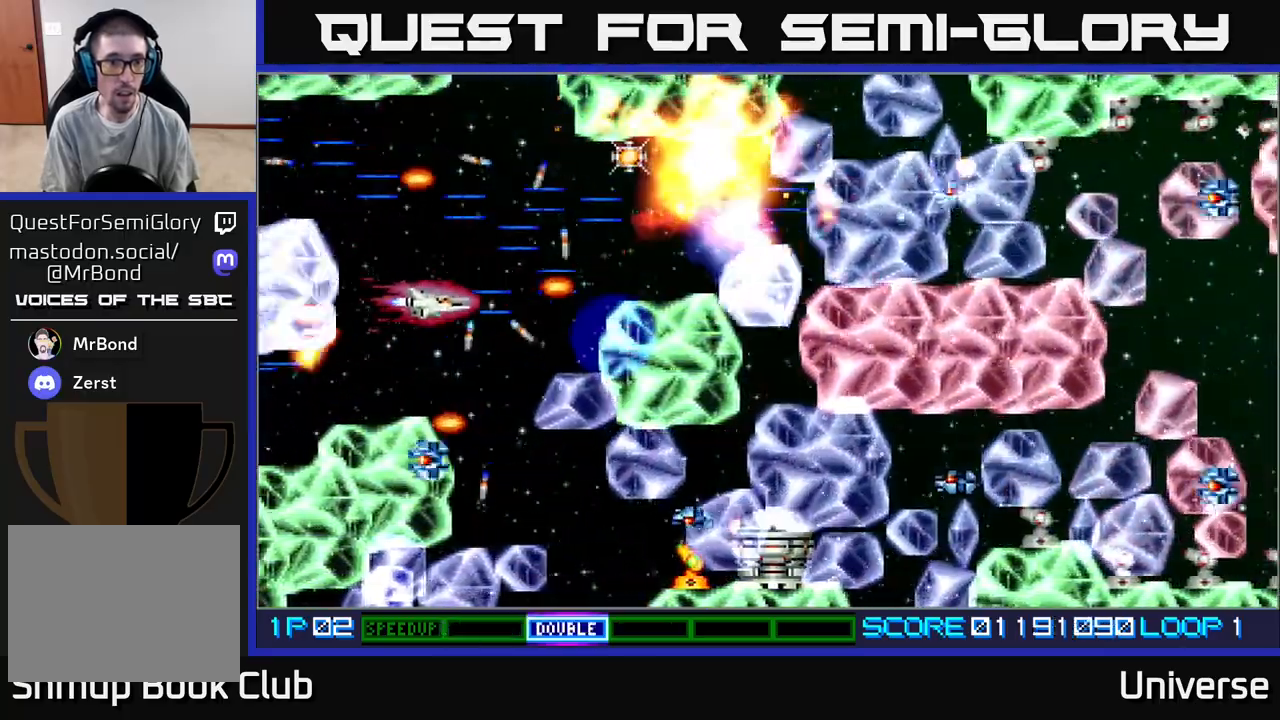
{"buttons": ["A"], "events": [[33, "DPAD_UP", "down"], [83, "DPAD_LEFT", "up"], [100, "DPAD_RIGHT", "down"], [150, "DPAD_UP", "up"], [183, "DPAD_DOWN", "down"], [200, "DPAD_RIGHT", "up"], [233, "DPAD_LEFT", "down"], [250, "DPAD_DOWN", "up"], [367, "DPAD_LEFT", "up"]]}
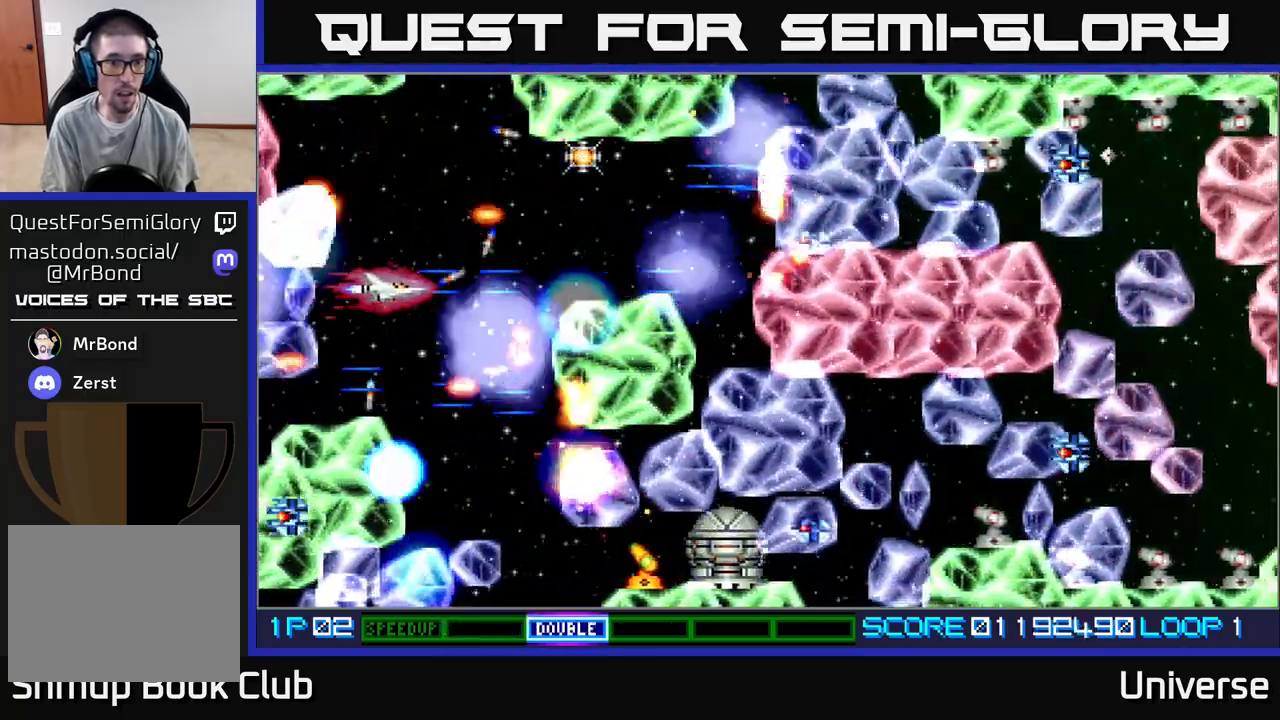
{"buttons": ["A"], "events": [[17, "DPAD_LEFT", "down"], [33, "DPAD_DOWN", "down"], [33, "DPAD_LEFT", "up"], [217, "DPAD_RIGHT", "down"], [267, "DPAD_DOWN", "up"], [300, "DPAD_DOWN", "down"], [367, "DPAD_RIGHT", "up"], [500, "DPAD_DOWN", "up"]]}
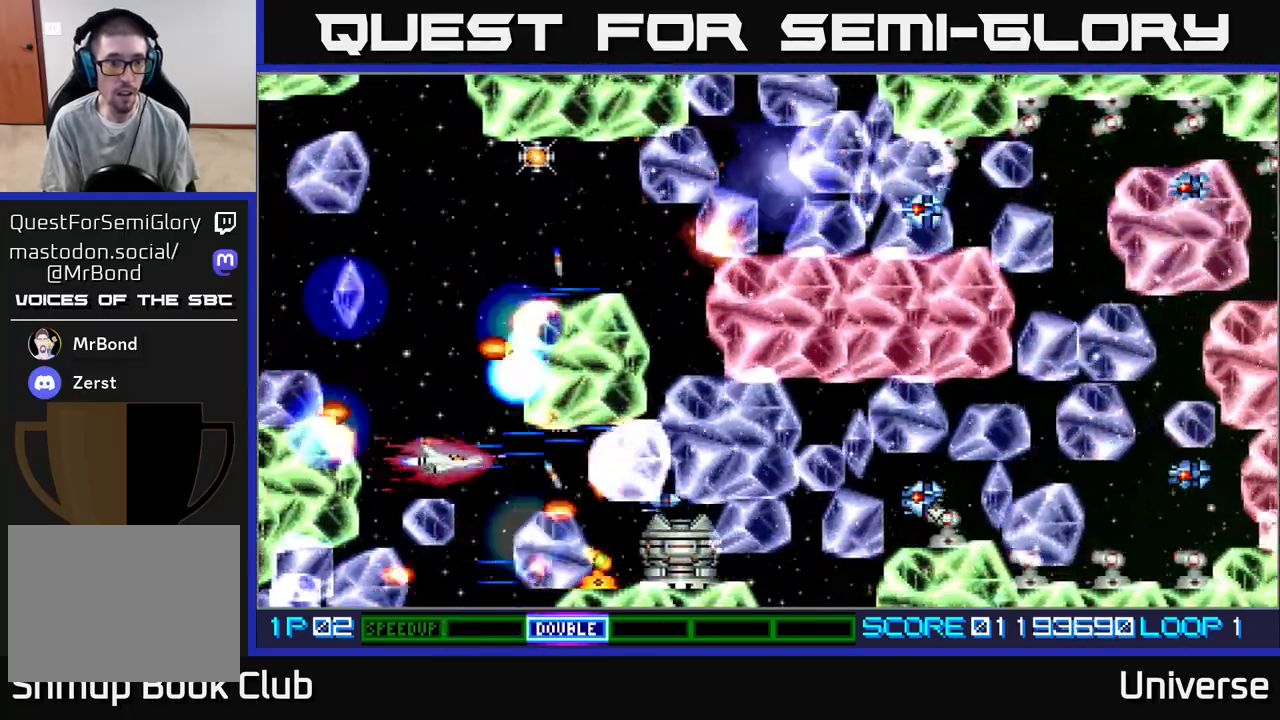
{"buttons": ["A"], "events": [[250, "DPAD_UP", "down"], [300, "DPAD_LEFT", "down"], [300, "DPAD_UP", "up"], [317, "DPAD_LEFT", "up"]]}
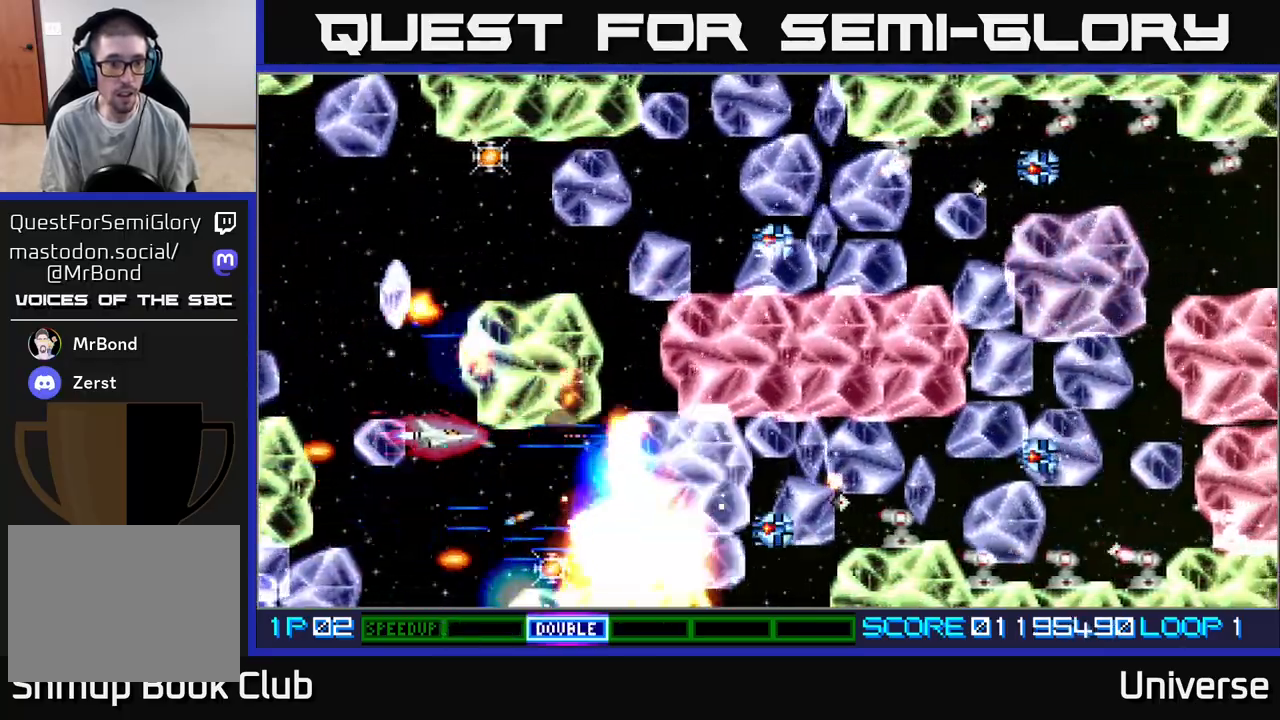
{"buttons": ["A"], "events": [[50, "DPAD_DOWN", "down"], [67, "DPAD_LEFT", "down"], [133, "DPAD_LEFT", "up"], [267, "DPAD_DOWN", "up"]]}
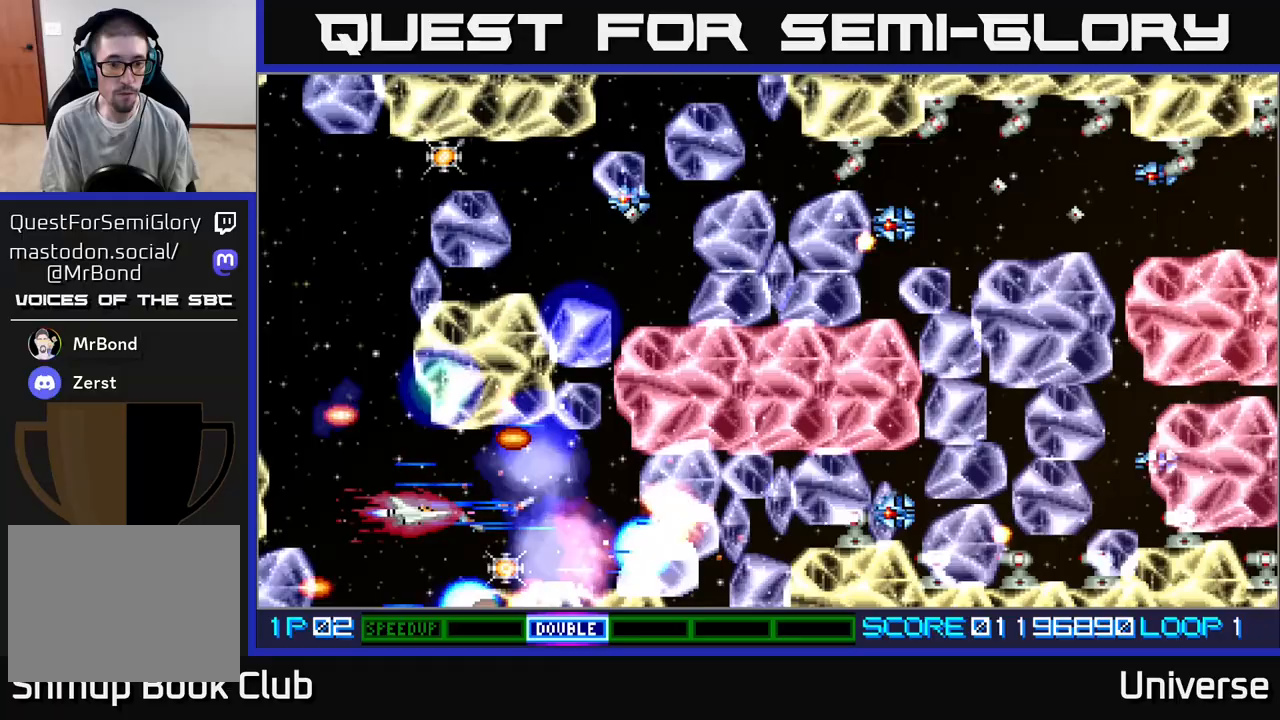
{"buttons": ["A", "DPAD_UP"], "events": [[83, "DPAD_DOWN", "down"], [117, "DPAD_RIGHT", "down"], [167, "DPAD_DOWN", "up"], [233, "DPAD_RIGHT", "up"], [483, "DPAD_UP", "down"]]}
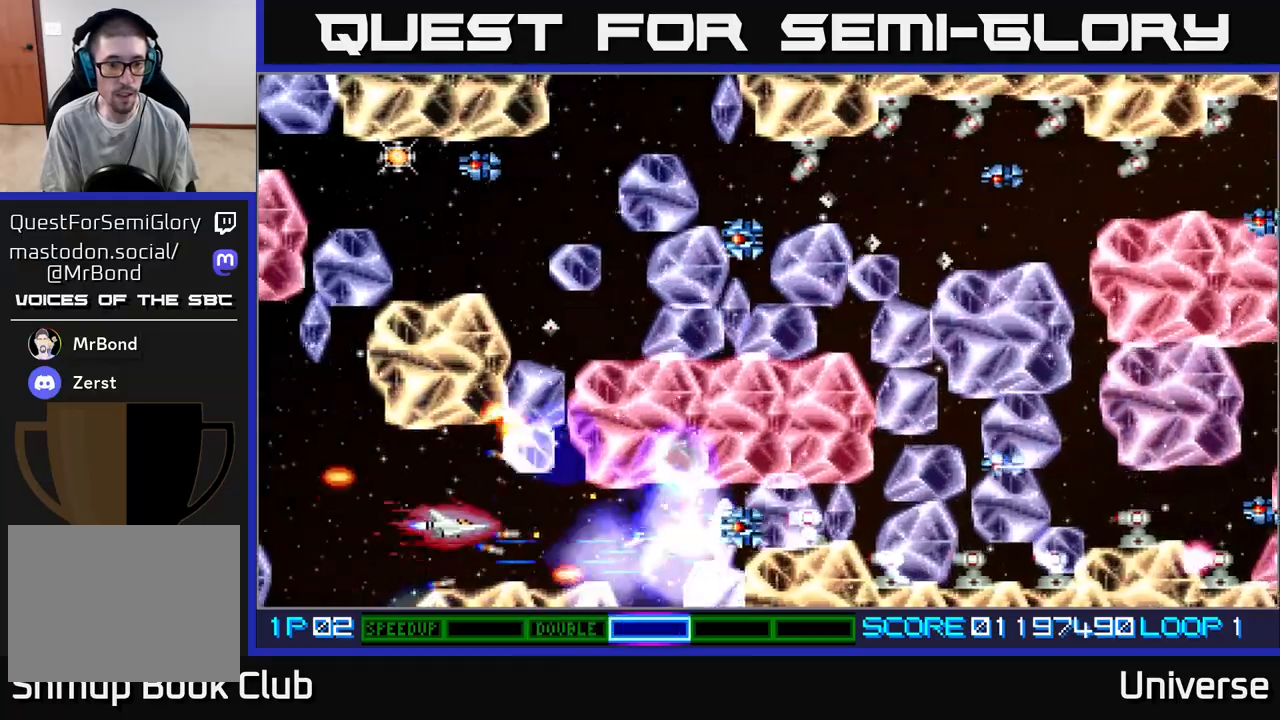
{"buttons": ["A"], "events": [[17, "DPAD_LEFT", "down"], [67, "DPAD_UP", "up"], [83, "DPAD_LEFT", "up"], [267, "DPAD_LEFT", "down"], [417, "DPAD_LEFT", "up"]]}